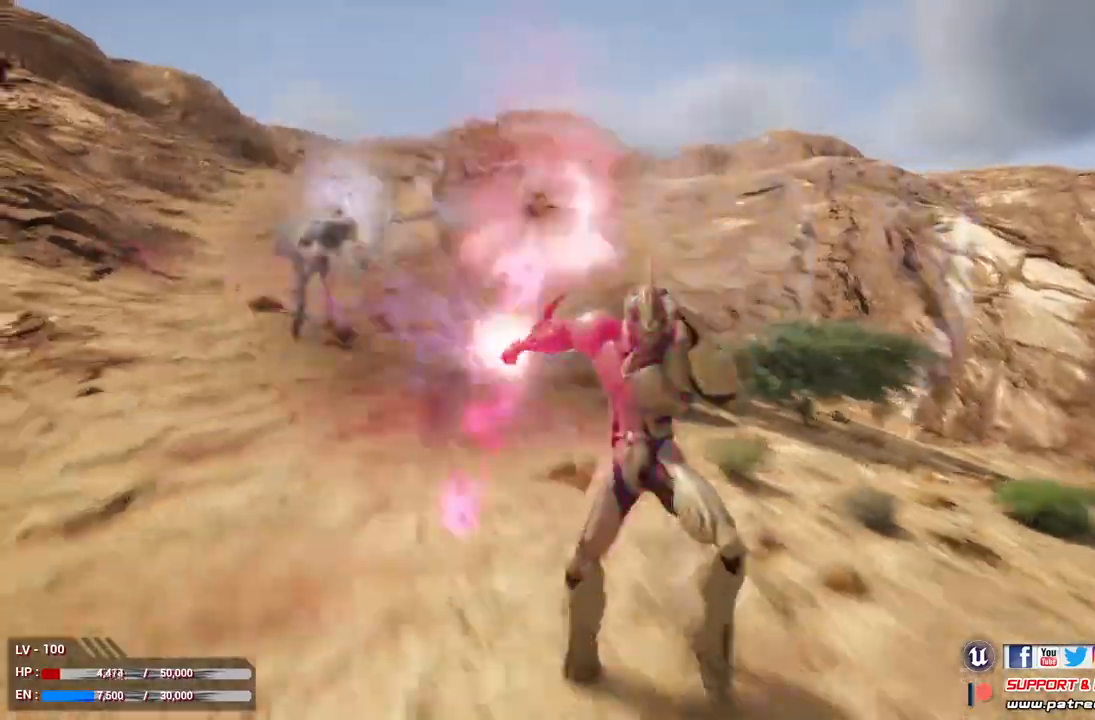
Gameplay with a controller (Xbox layout); each line is a JSON object with the inputs held at the frame after it. "events" lists button and stick changes between this image and that frame as [ms after this image, input, new state], when the widget could be followed in between.
{"buttons": ["L1"], "left_stick": "down-right", "right_stick": "center", "events": []}
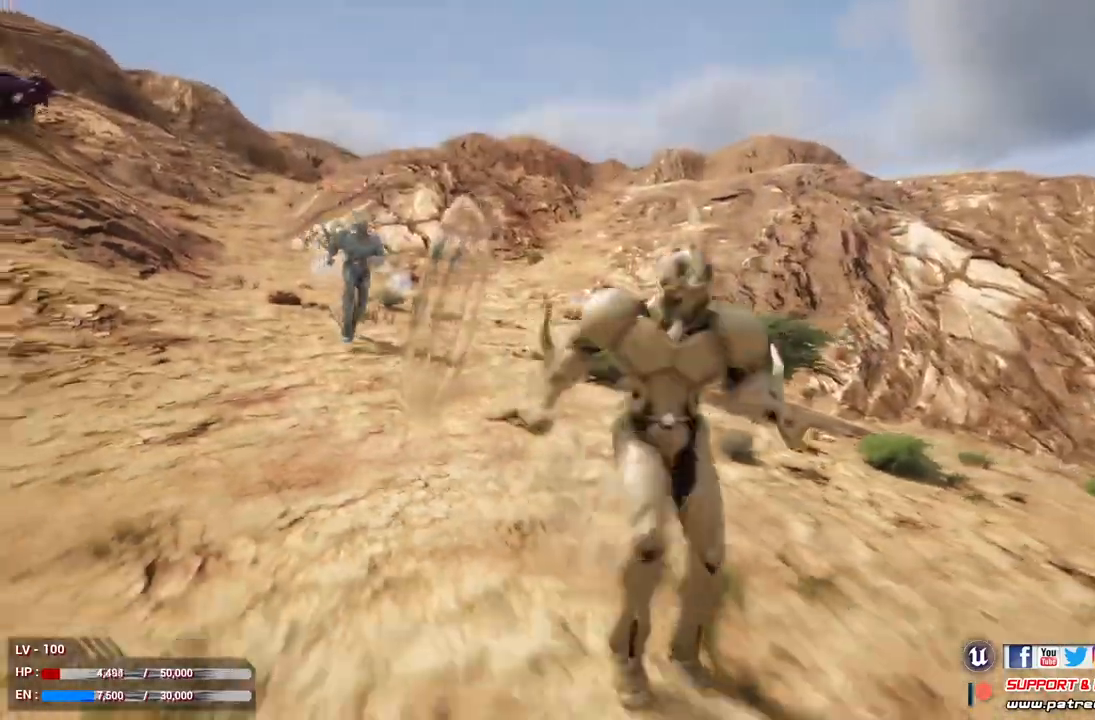
{"buttons": ["L1"], "left_stick": "down-right", "right_stick": "center", "events": []}
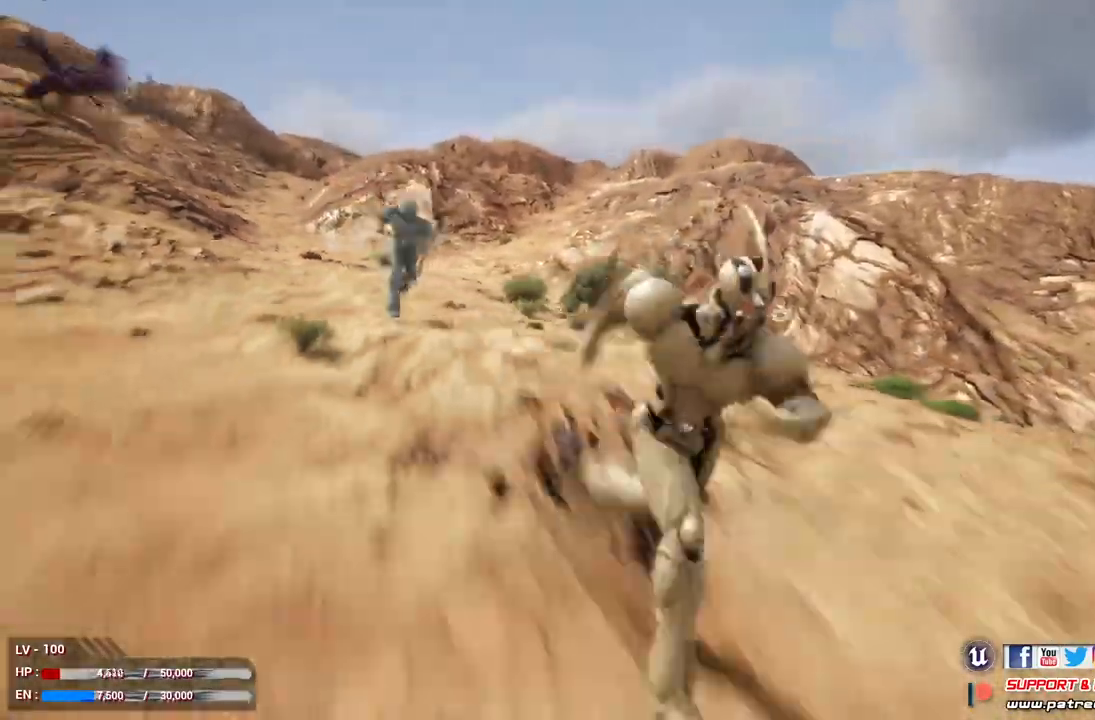
{"buttons": ["L1"], "left_stick": "down-right", "right_stick": "down", "events": [[33, "R3", "down"], [167, "R3", "up"], [167, "right_stick", "down"]]}
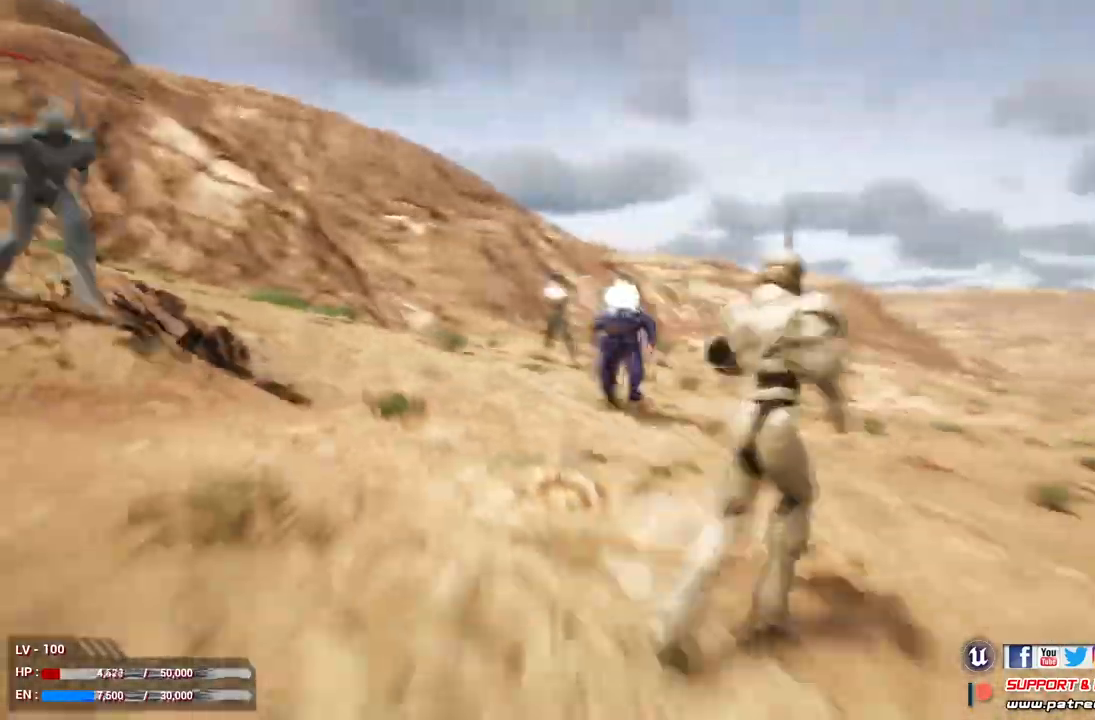
{"buttons": ["L1", "R3"], "left_stick": "down-right", "right_stick": "center", "events": [[400, "R3", "down"], [400, "right_stick", "center"]]}
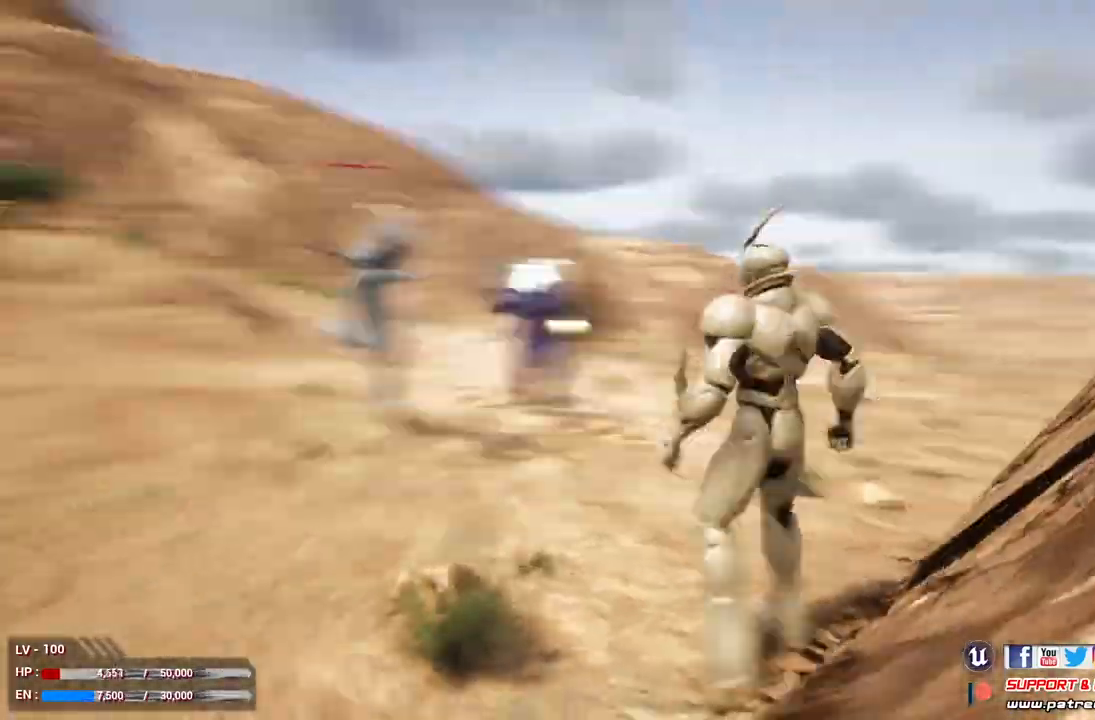
{"buttons": ["L1"], "left_stick": "down-right", "right_stick": "down-right", "events": [[67, "R3", "up"], [67, "right_stick", "down-right"]]}
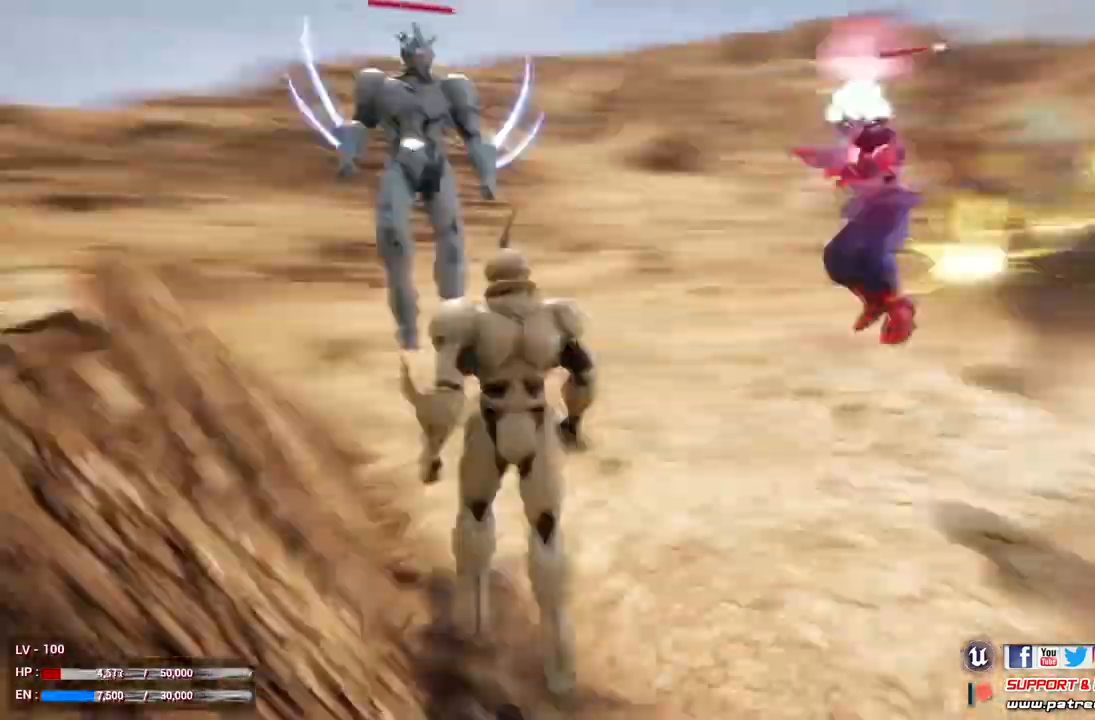
{"buttons": ["L1"], "left_stick": "down-right", "right_stick": "down-right", "events": []}
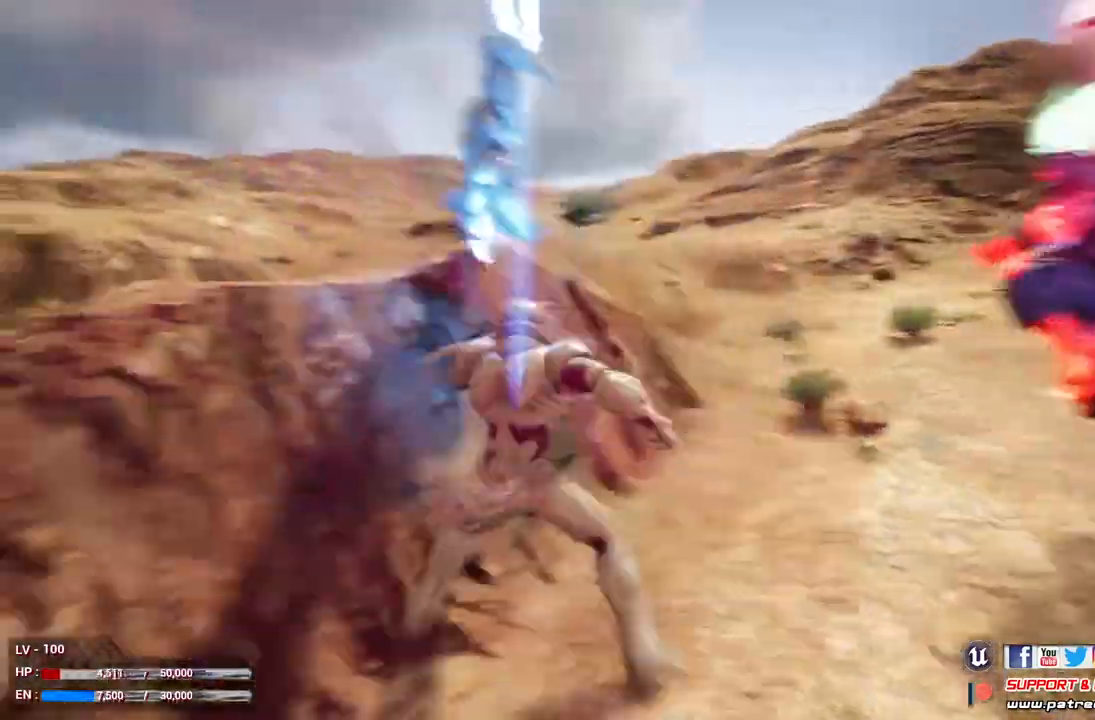
{"buttons": ["L1"], "left_stick": "down-right", "right_stick": "down-right", "events": []}
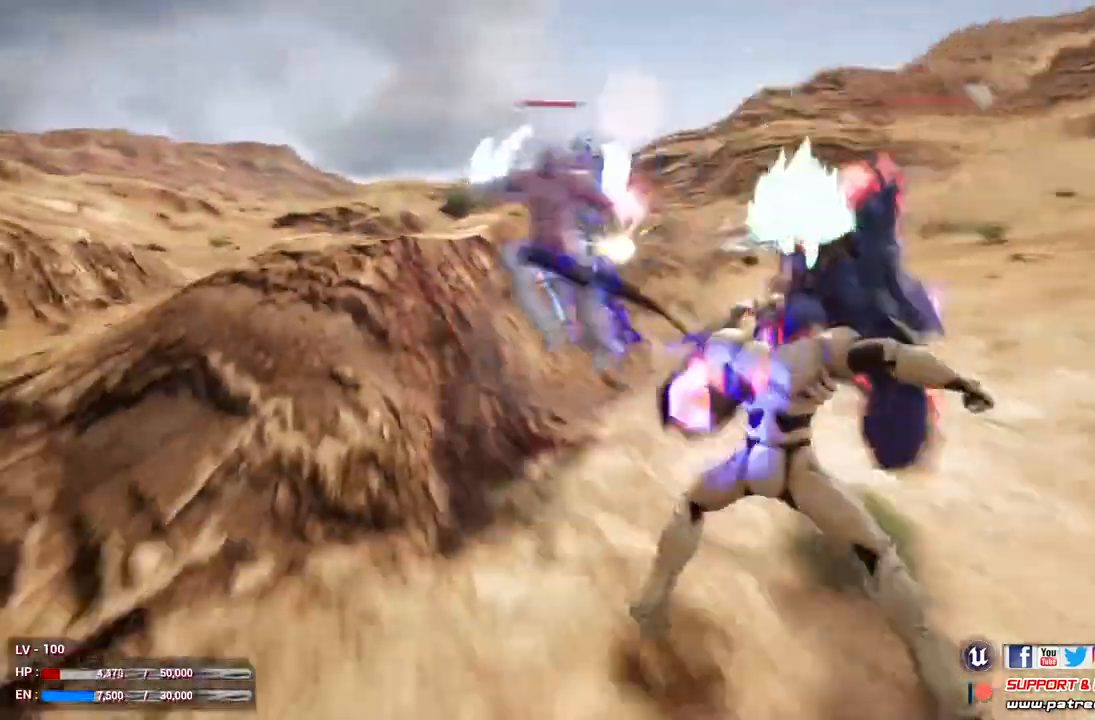
{"buttons": ["L1"], "left_stick": "down-right", "right_stick": "down-right", "events": []}
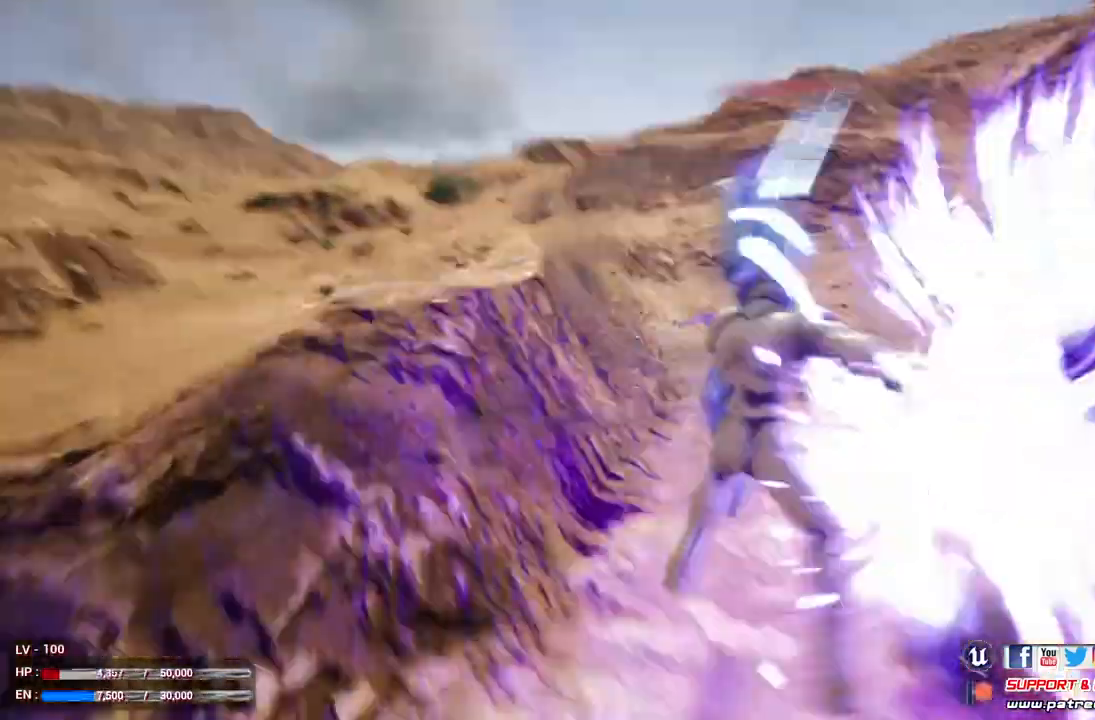
{"buttons": ["L1"], "left_stick": "down-right", "right_stick": "down-right", "events": []}
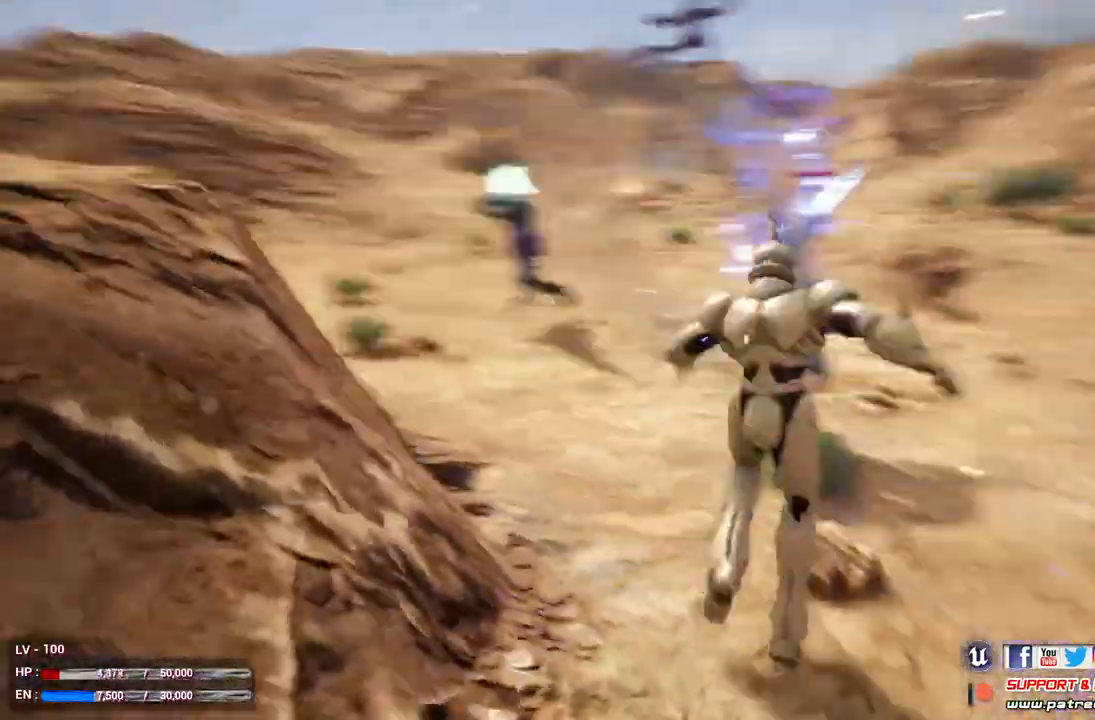
{"buttons": ["L1"], "left_stick": "down-right", "right_stick": "down", "events": [[333, "right_stick", "down"]]}
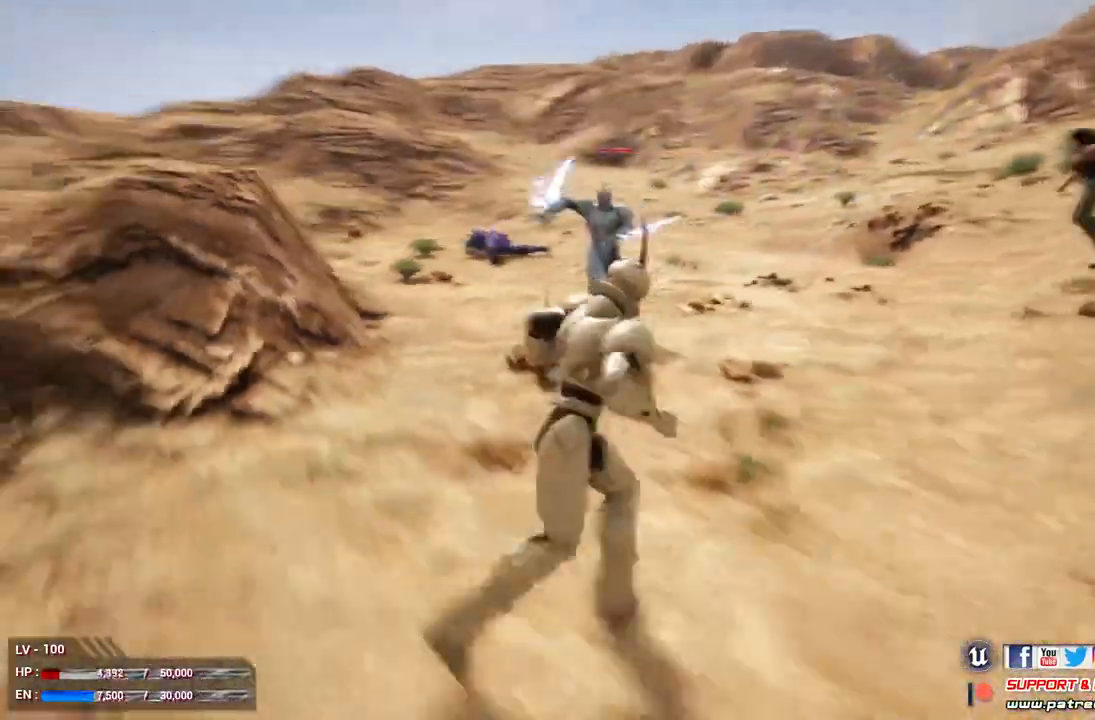
{"buttons": ["L1"], "left_stick": "down-right", "right_stick": "center", "events": [[467, "right_stick", "center"]]}
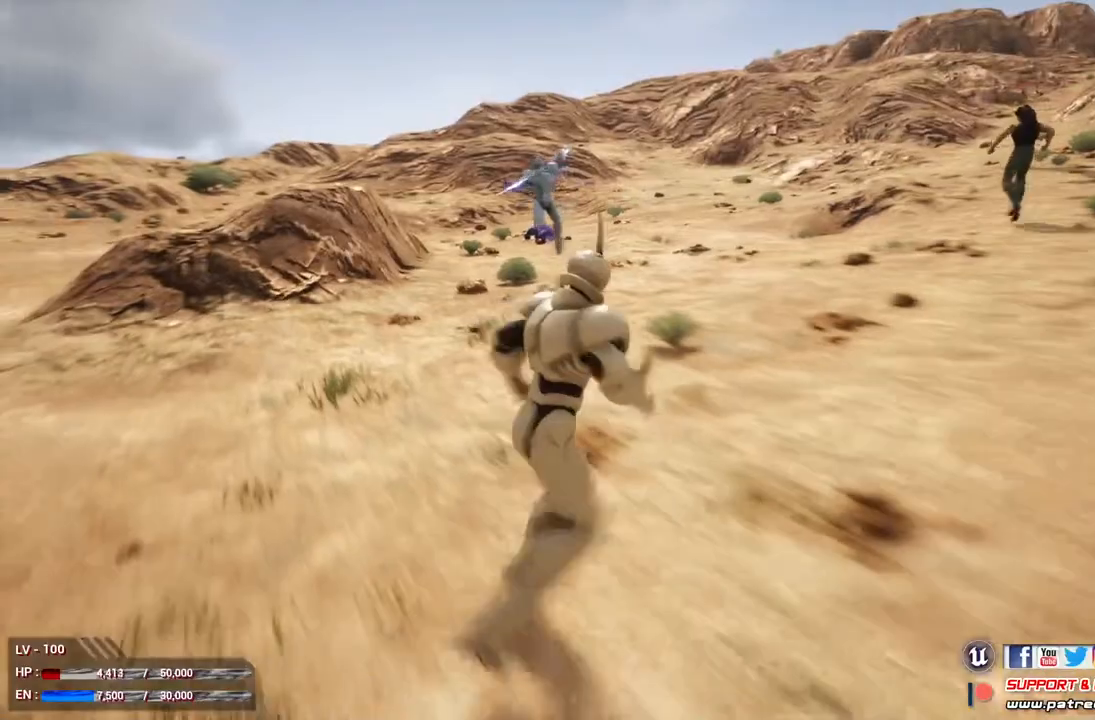
{"buttons": ["L1"], "left_stick": "down-right", "right_stick": "center", "events": []}
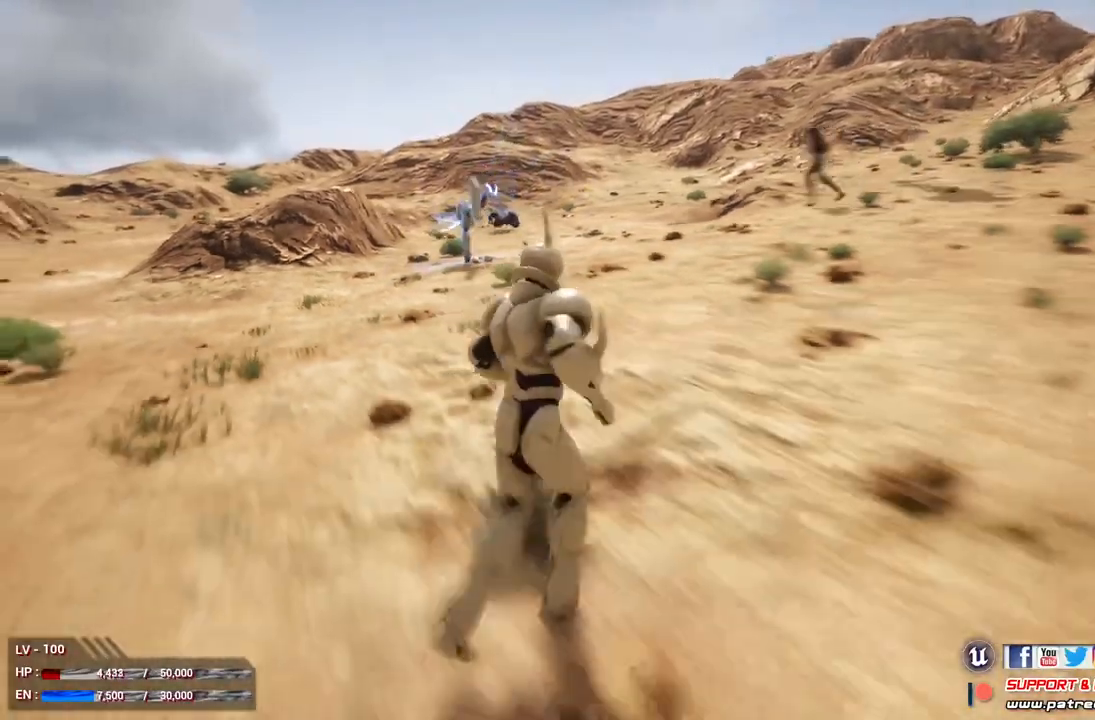
{"buttons": ["L1"], "left_stick": "down-right", "right_stick": "center", "events": [[267, "R2", "down"], [300, "A", "down"], [433, "A", "up"], [500, "R2", "up"]]}
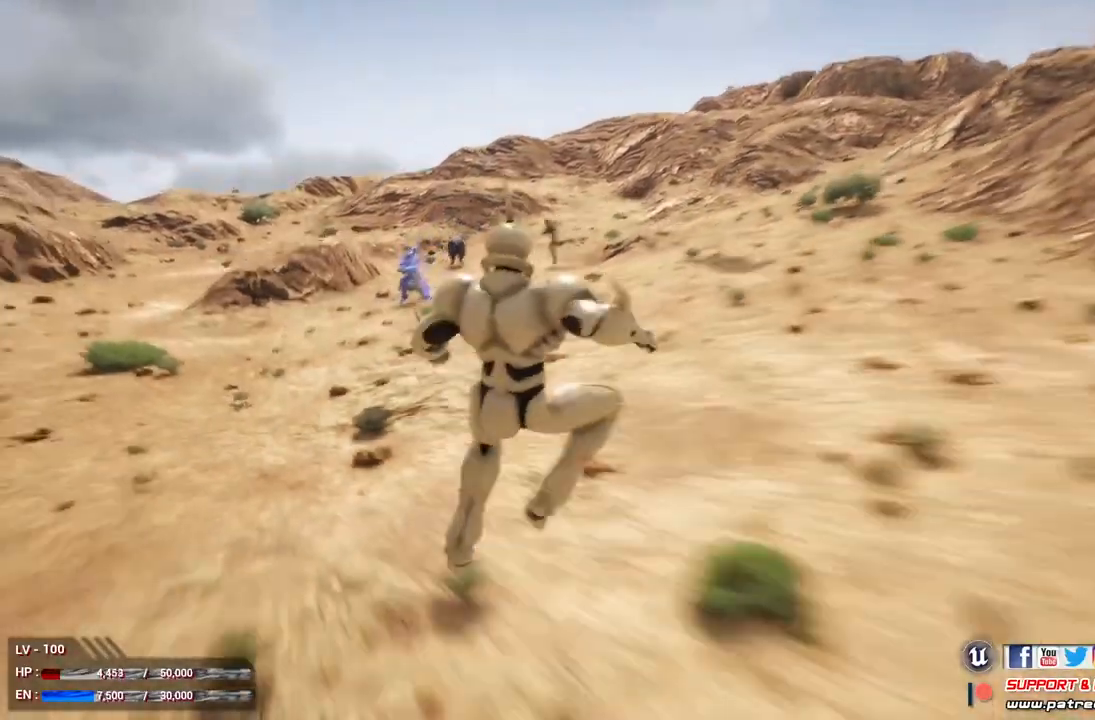
{"buttons": ["L1"], "left_stick": "down-right", "right_stick": "center", "events": []}
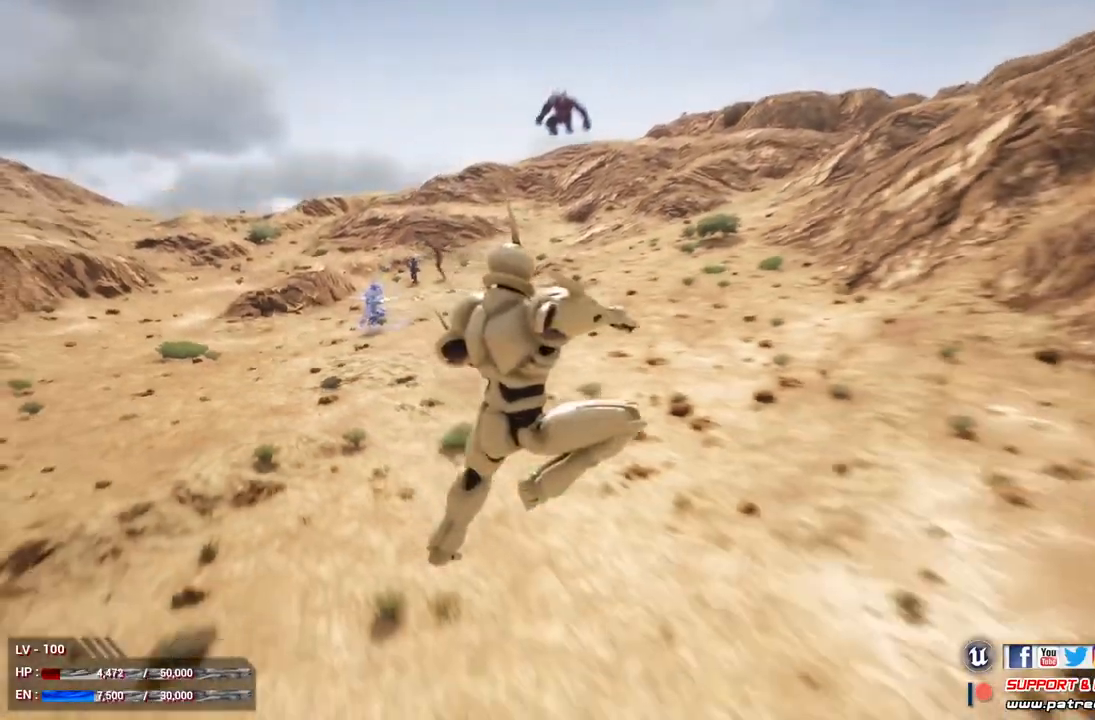
{"buttons": ["L1"], "left_stick": "down-right", "right_stick": "center", "events": []}
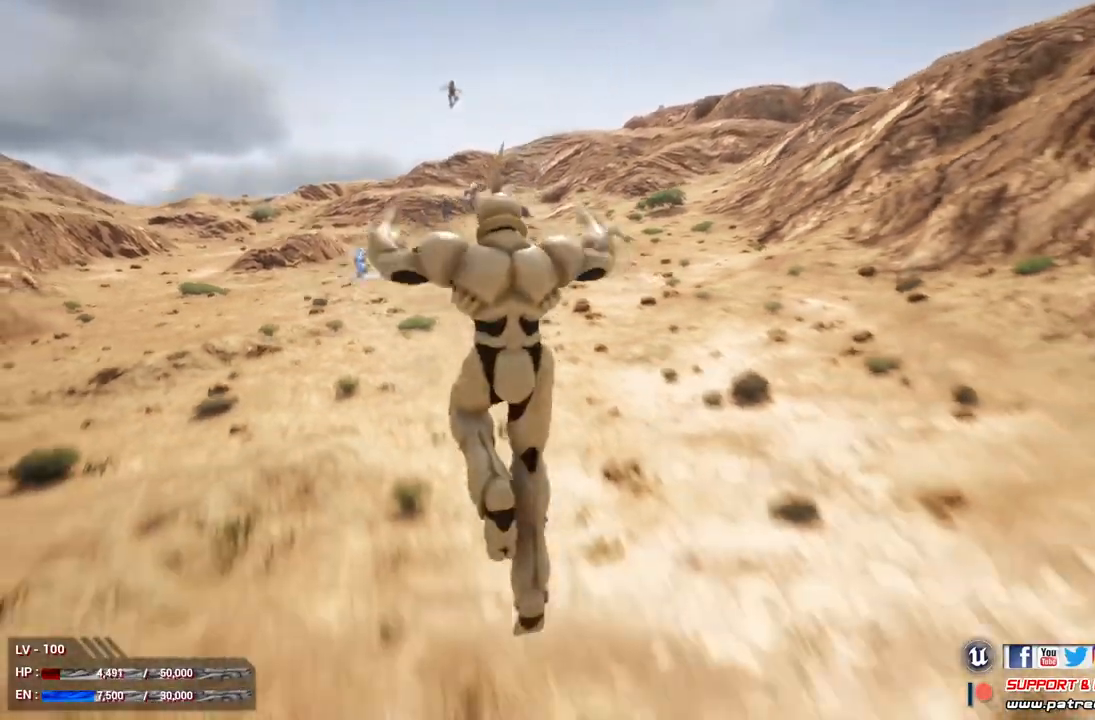
{"buttons": [], "left_stick": "center", "right_stick": "center", "events": [[133, "left_stick", "center"], [267, "L1", "up"]]}
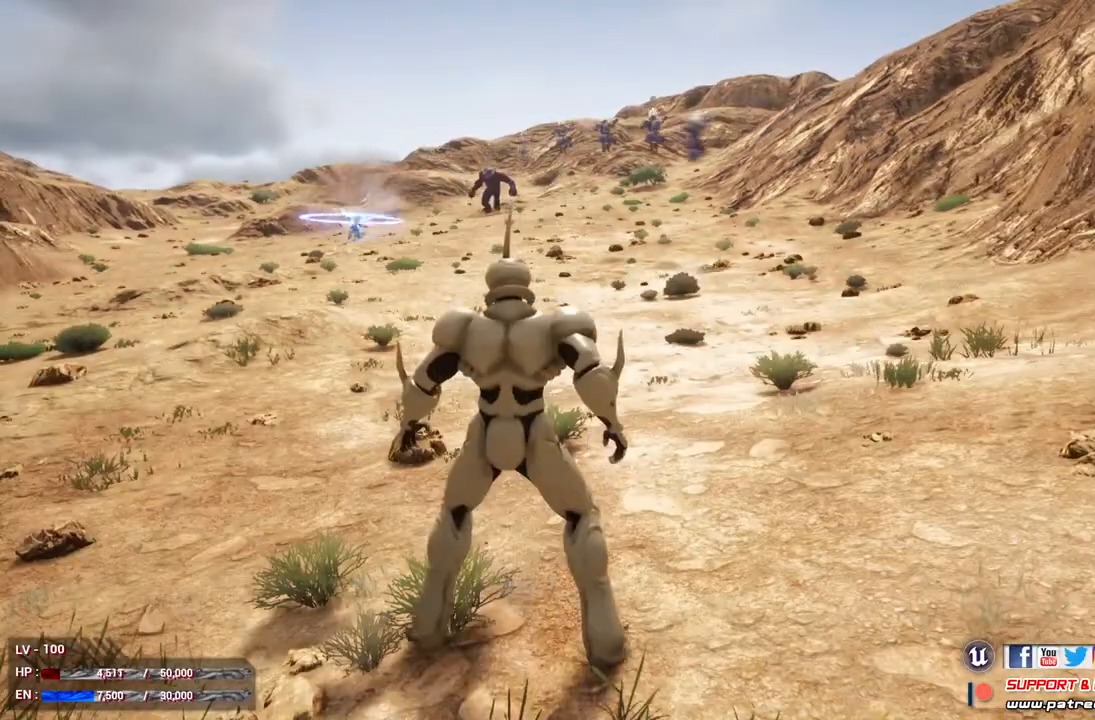
{"buttons": [], "left_stick": "center", "right_stick": "center", "events": [[33, "DPAD_RIGHT", "down"], [200, "DPAD_RIGHT", "up"]]}
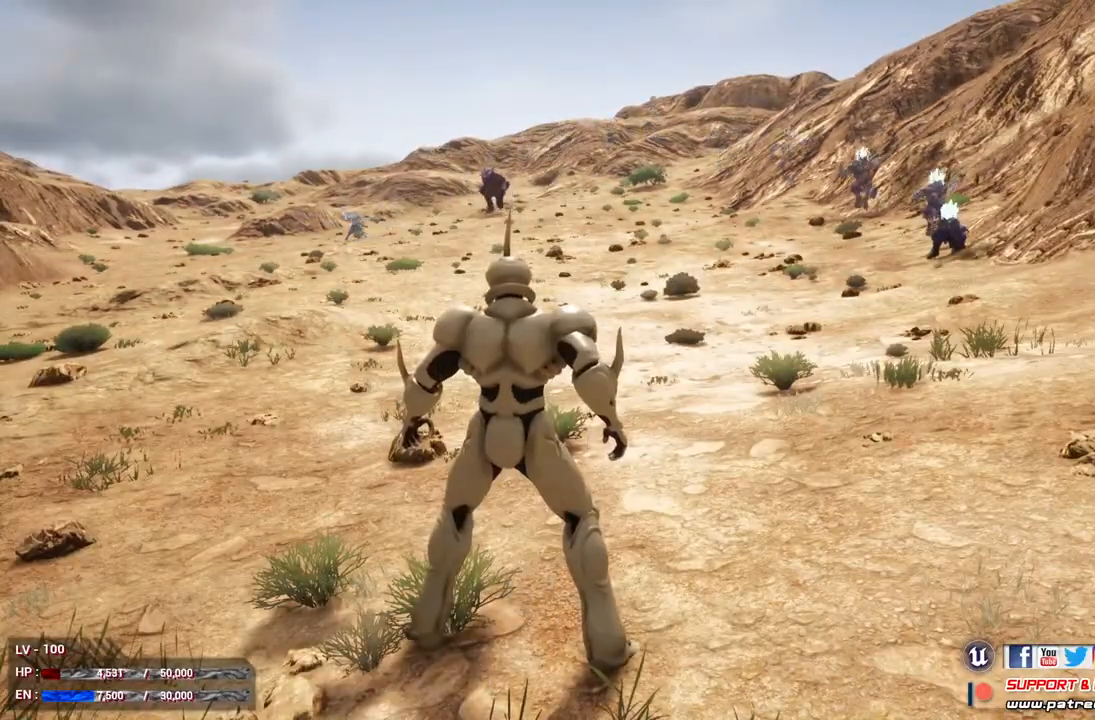
{"buttons": ["L1"], "left_stick": "center", "right_stick": "center", "events": [[267, "L1", "down"]]}
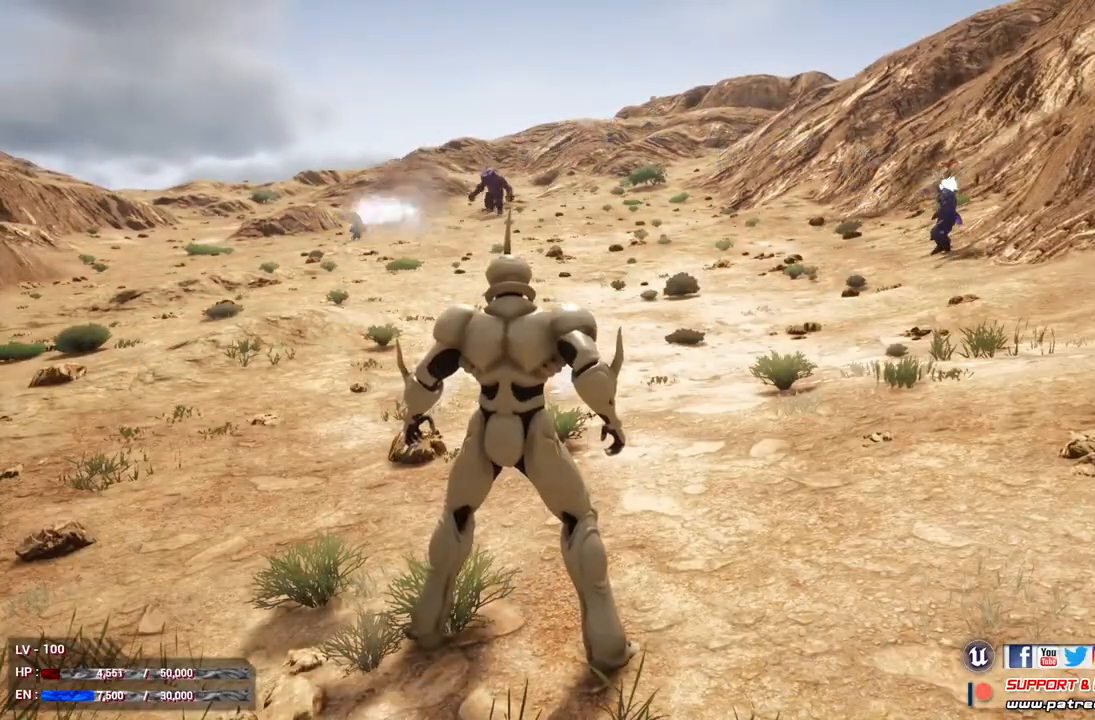
{"buttons": ["L1"], "left_stick": "center", "right_stick": "center", "events": [[367, "R3", "down"], [500, "R3", "up"]]}
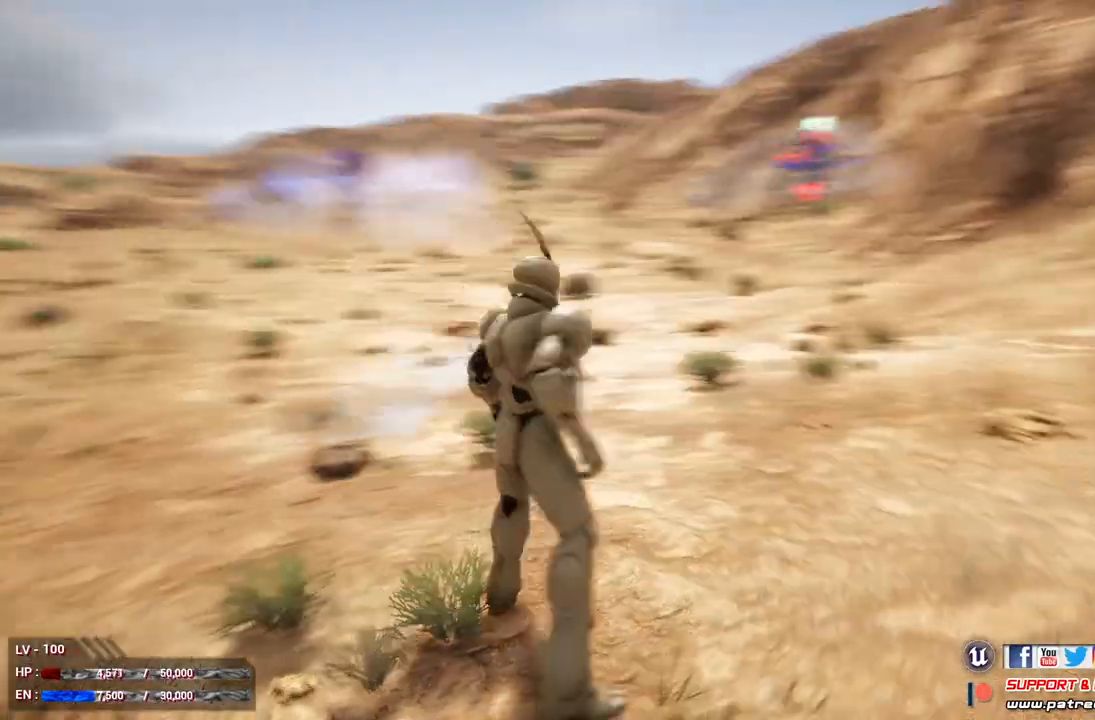
{"buttons": ["L1"], "left_stick": "center", "right_stick": "center", "events": []}
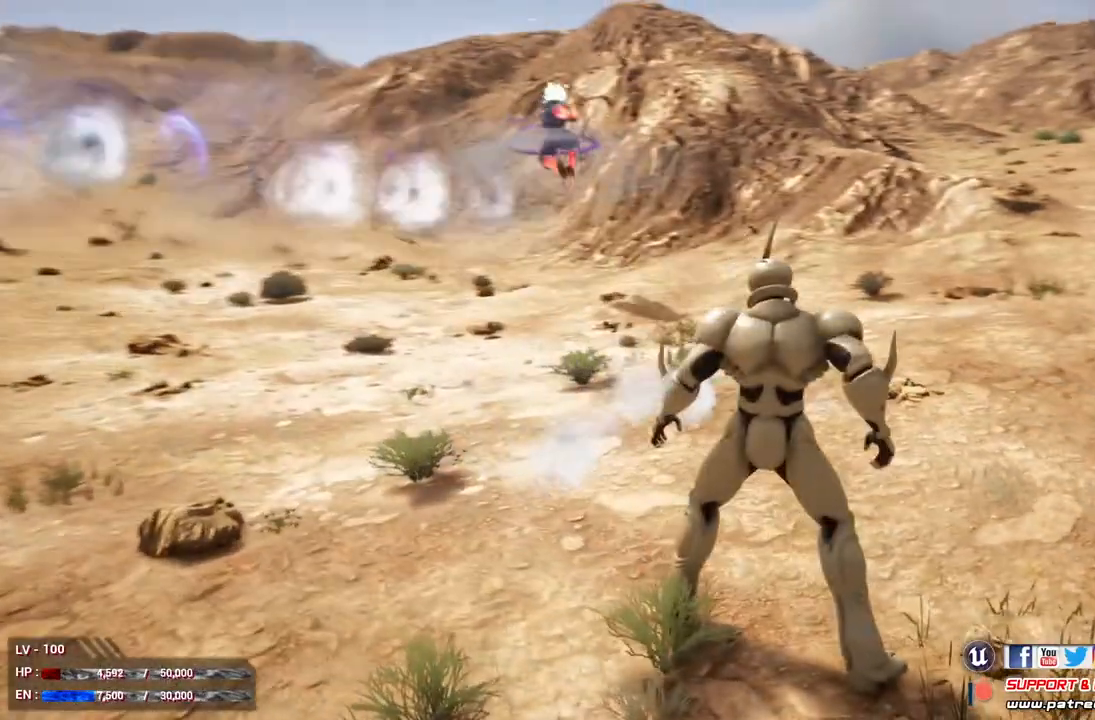
{"buttons": ["L2"], "left_stick": "center", "right_stick": "center", "events": [[167, "L1", "up"], [433, "L2", "down"]]}
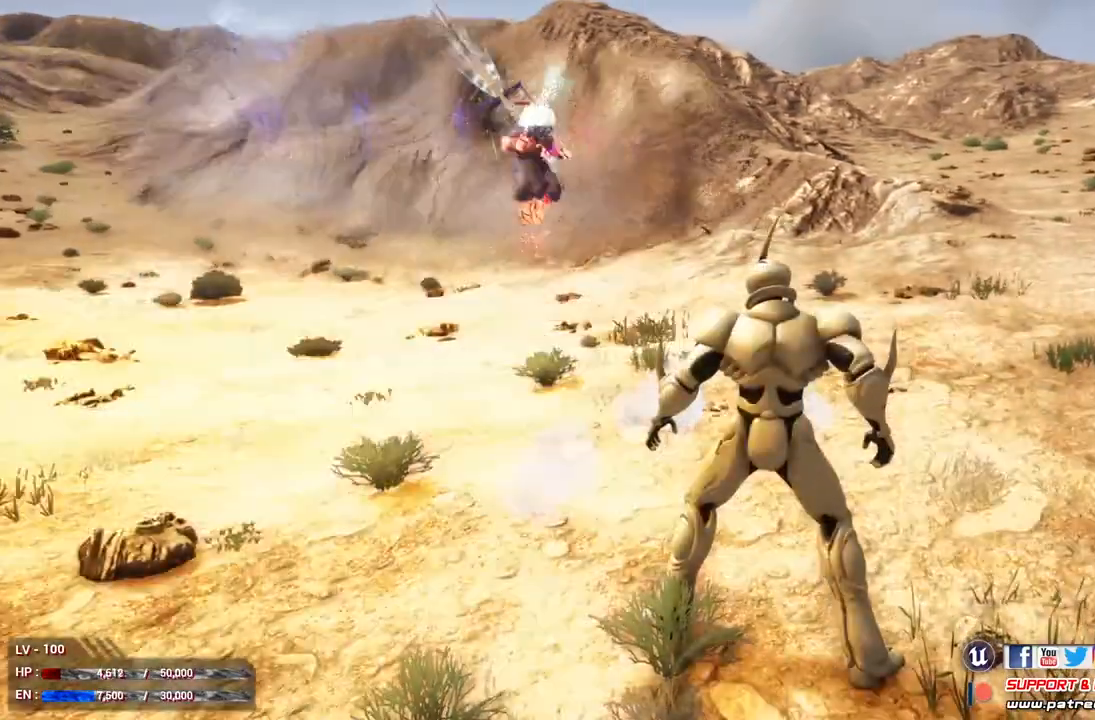
{"buttons": ["L2"], "left_stick": "center", "right_stick": "center", "events": [[67, "B", "down"], [167, "B", "up"]]}
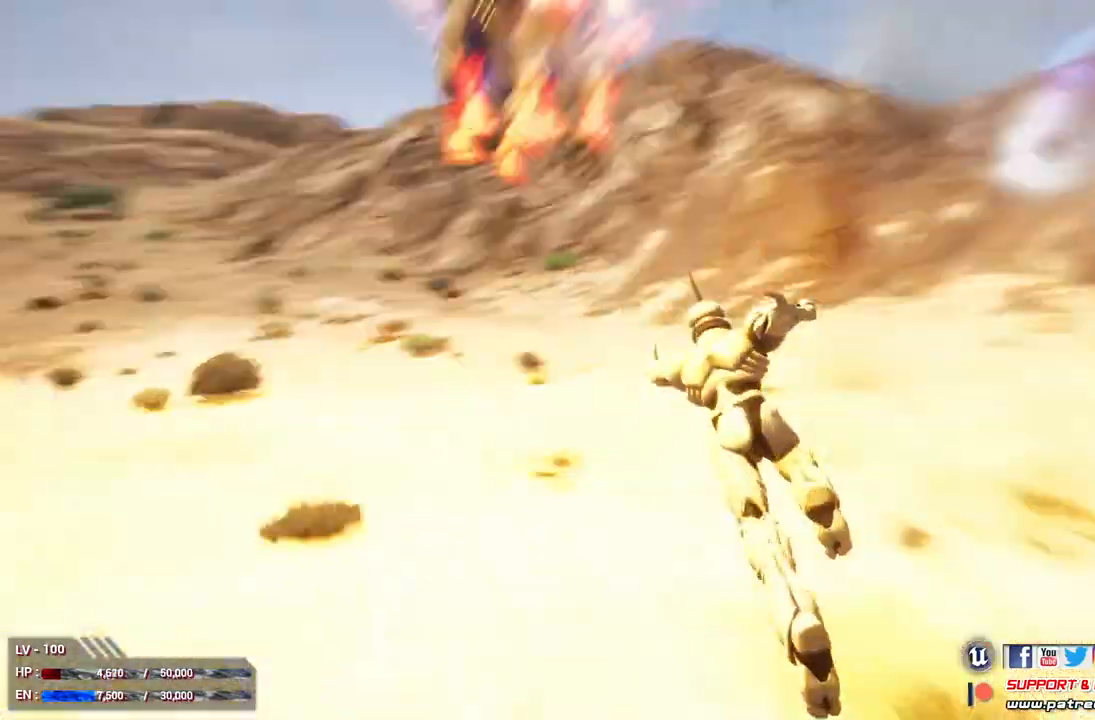
{"buttons": ["L1"], "left_stick": "center", "right_stick": "center", "events": [[167, "L2", "up"], [333, "L1", "down"]]}
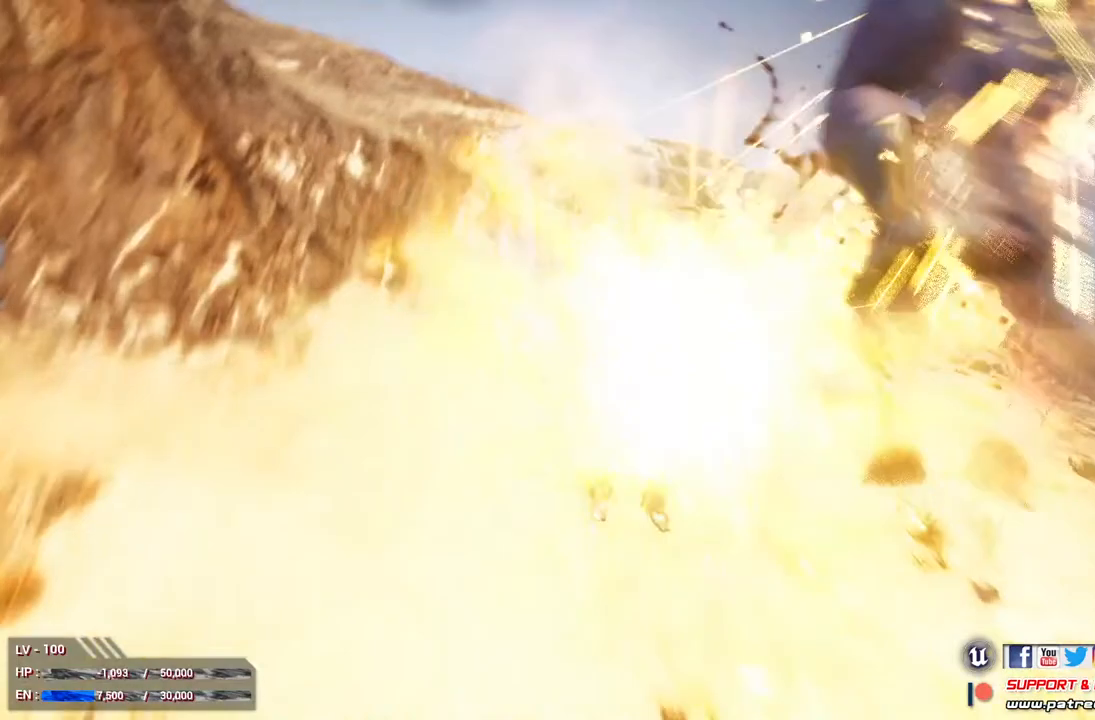
{"buttons": ["L1"], "left_stick": "center", "right_stick": "center", "events": []}
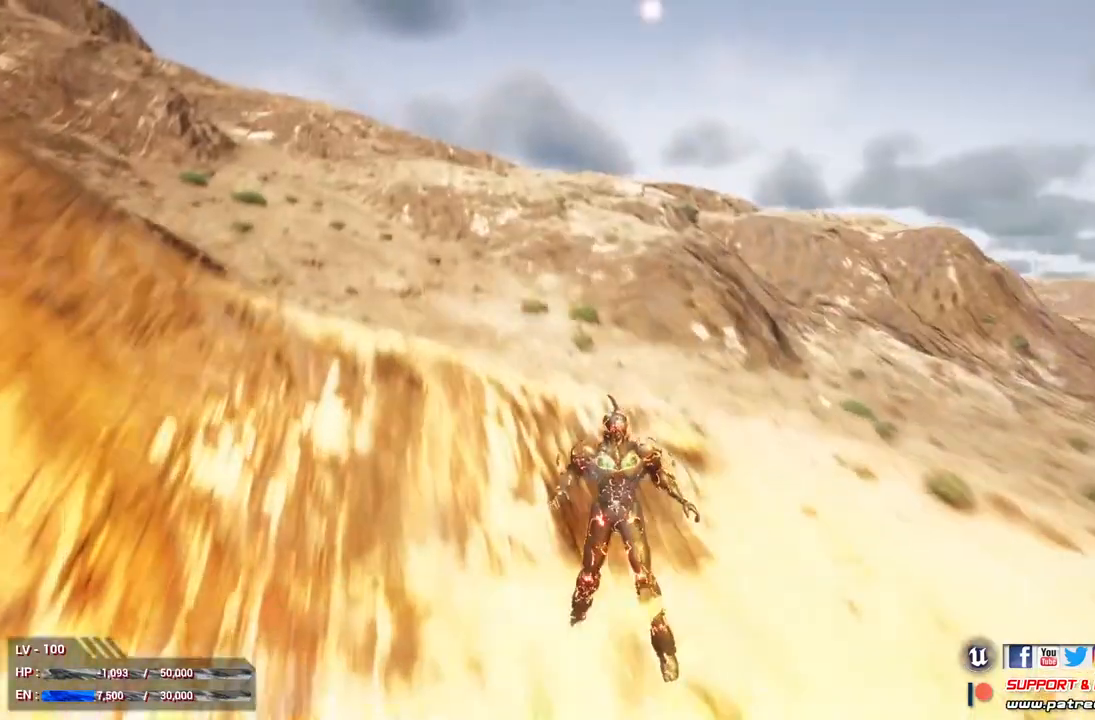
{"buttons": [], "left_stick": "center", "right_stick": "center", "events": [[367, "L1", "up"]]}
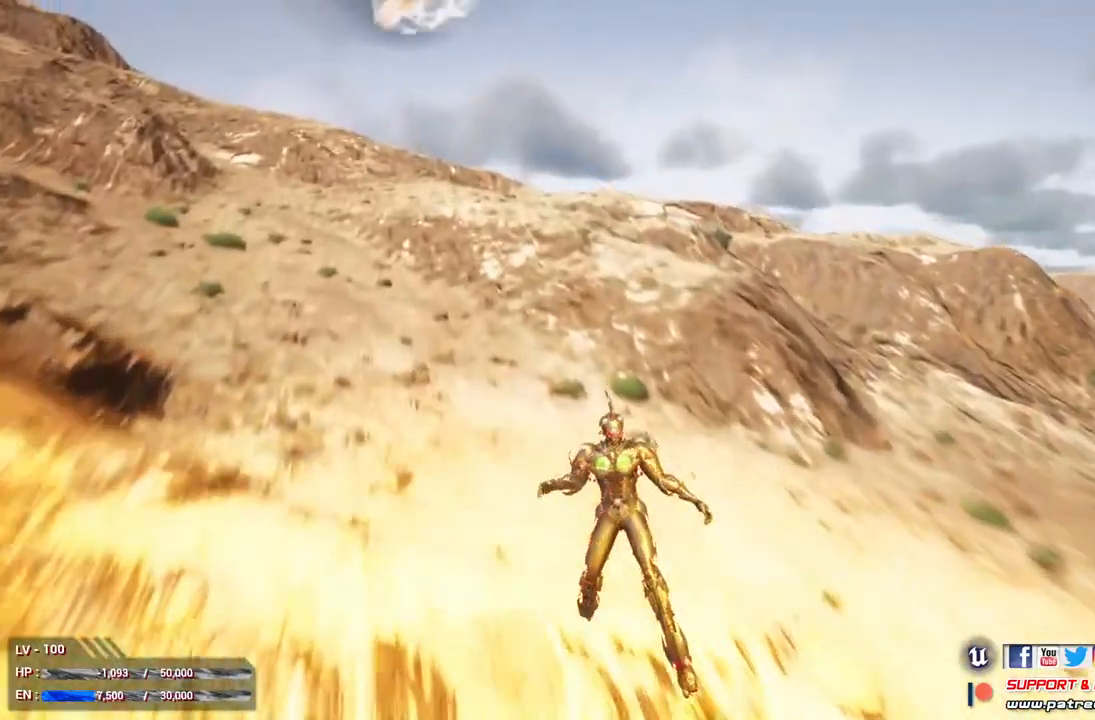
{"buttons": [], "left_stick": "center", "right_stick": "center", "events": []}
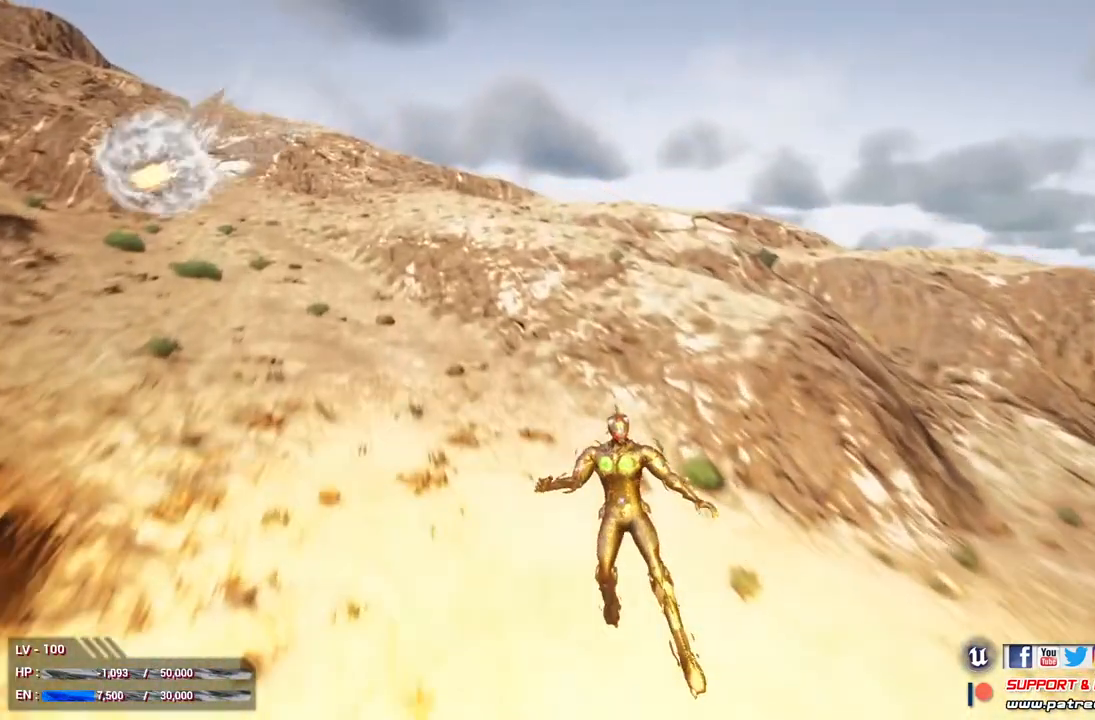
{"buttons": [], "left_stick": "center", "right_stick": "center", "events": []}
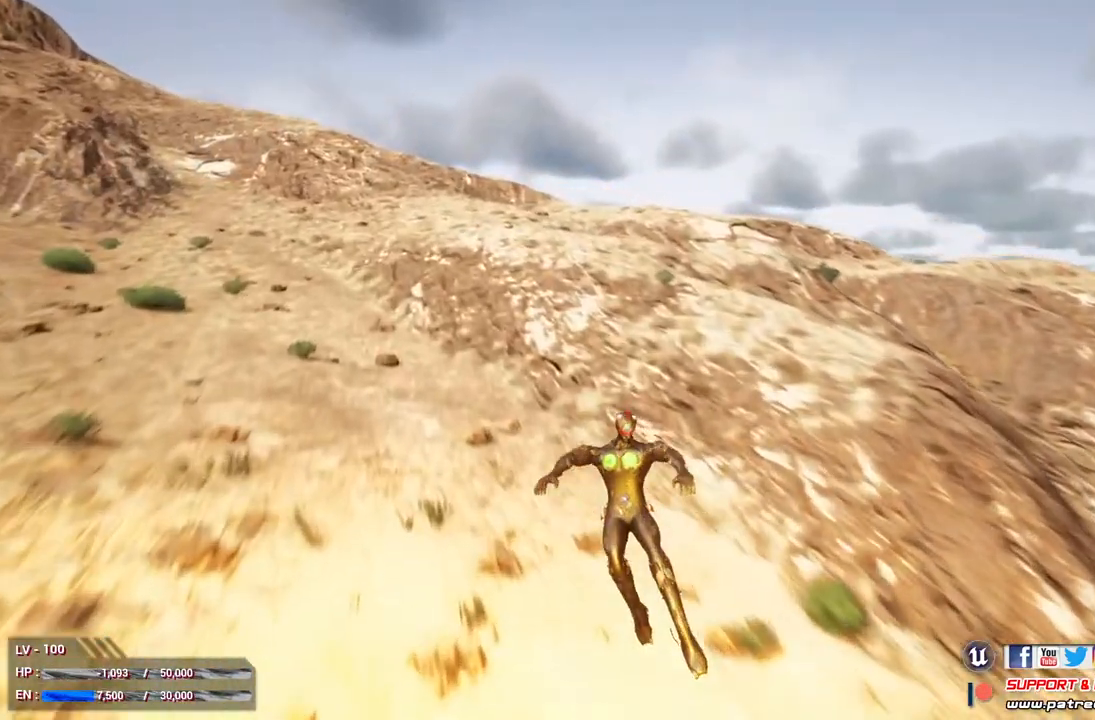
{"buttons": [], "left_stick": "center", "right_stick": "center", "events": []}
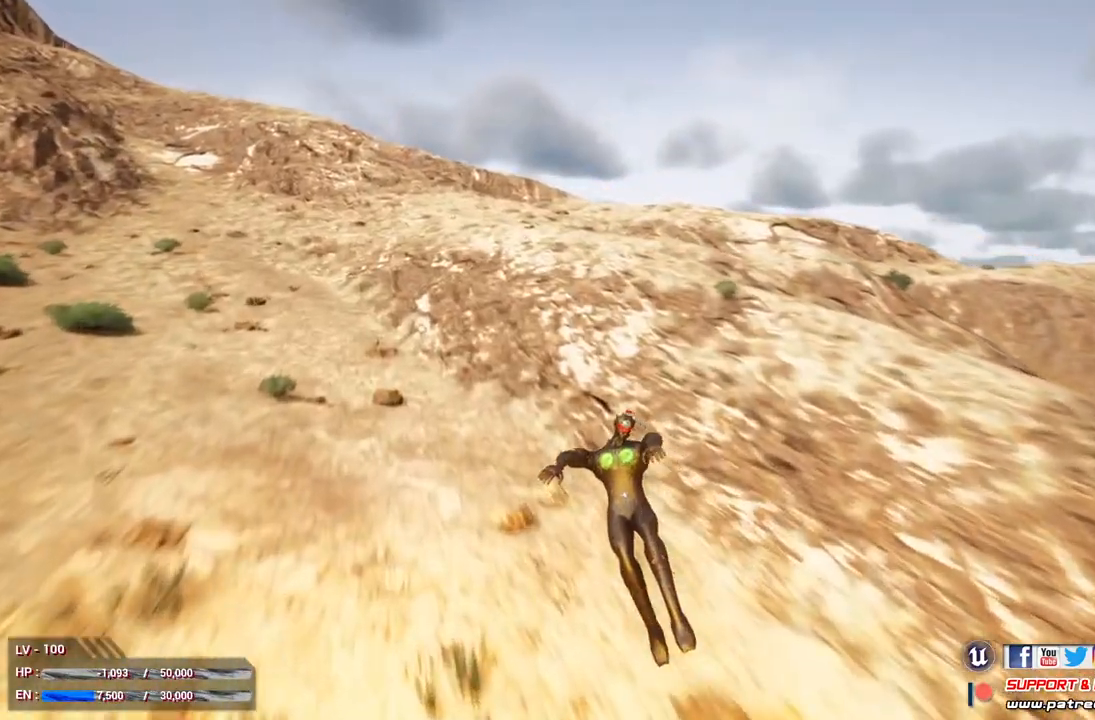
{"buttons": [], "left_stick": "center", "right_stick": "center", "events": []}